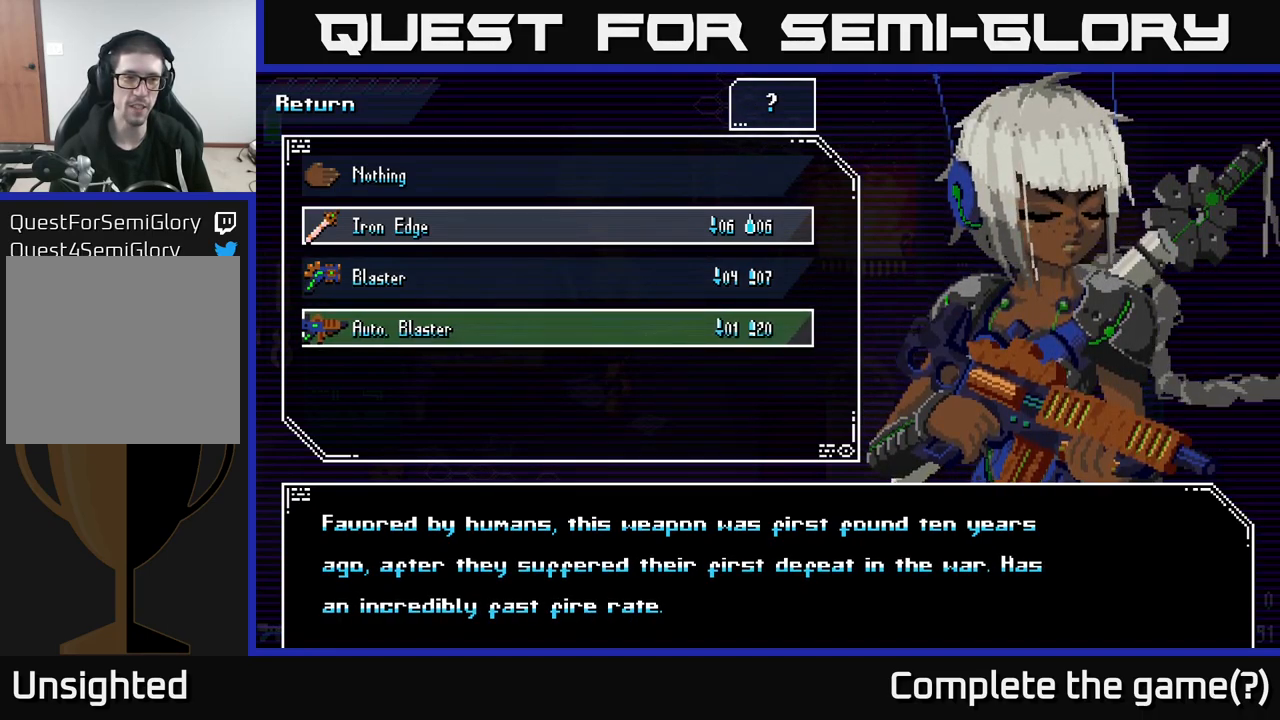
Gameplay with a controller (Xbox layout); each line is a JSON object with the inputs held at the frame after it. "events" lists button and stick changes between this image and that frame as [ms after this image, input, new state], when the widget could be followed in between.
{"buttons": ["B"], "left_stick": "center", "right_stick": "center", "events": [[467, "B", "down"]]}
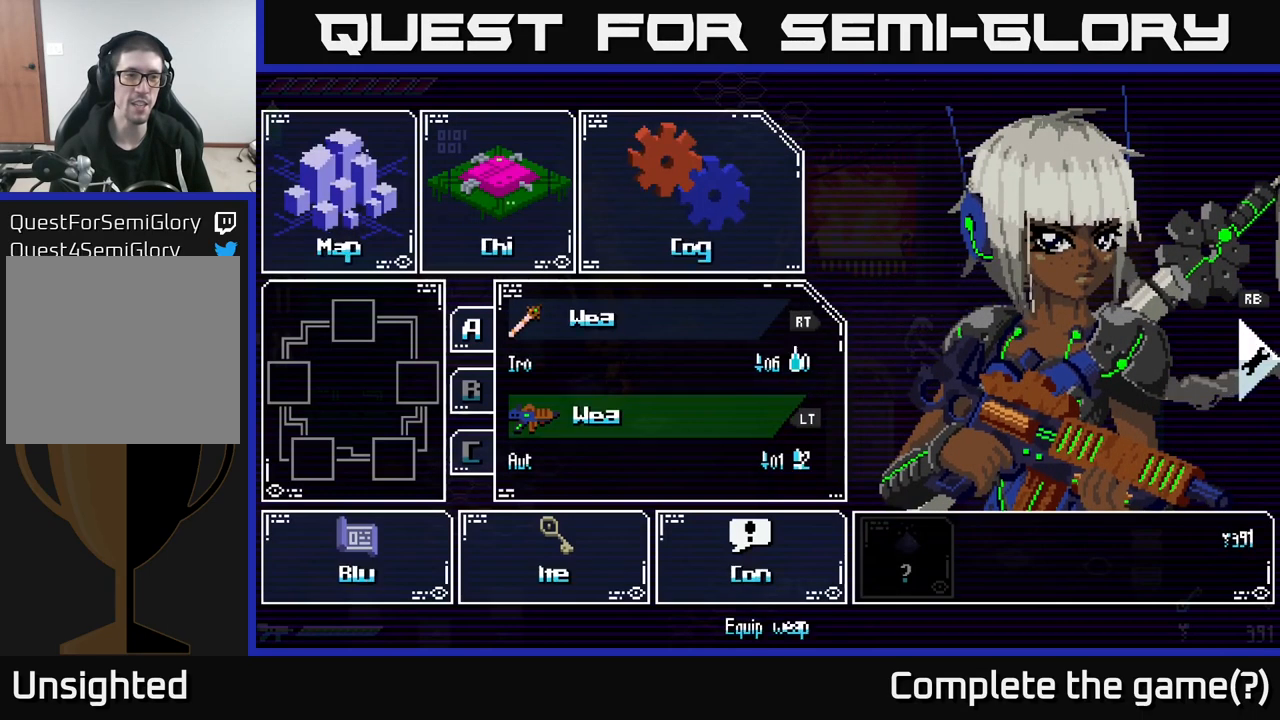
{"buttons": ["B"], "left_stick": "center", "right_stick": "center", "events": [[33, "B", "up"], [499, "B", "down"]]}
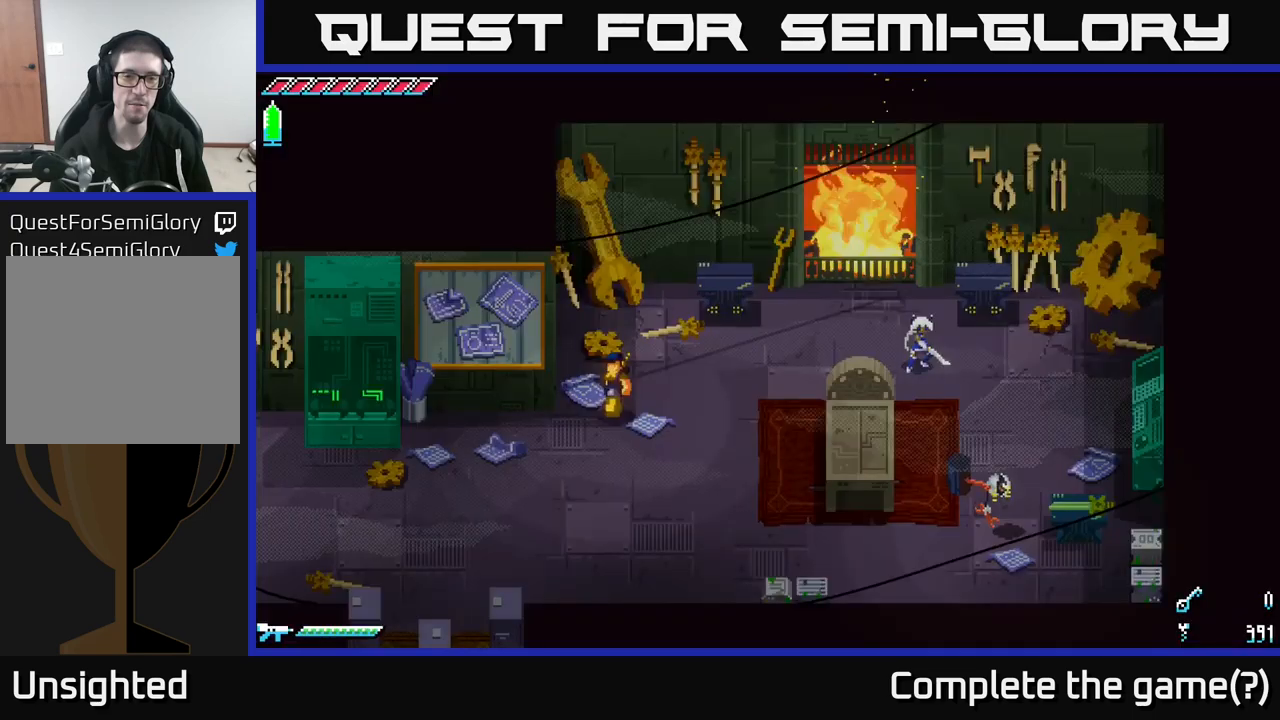
{"buttons": [], "left_stick": "left", "right_stick": "up", "events": [[67, "B", "up"], [217, "right_stick", "left"], [383, "left_stick", "left"], [383, "right_stick", "up-left"], [500, "right_stick", "up"]]}
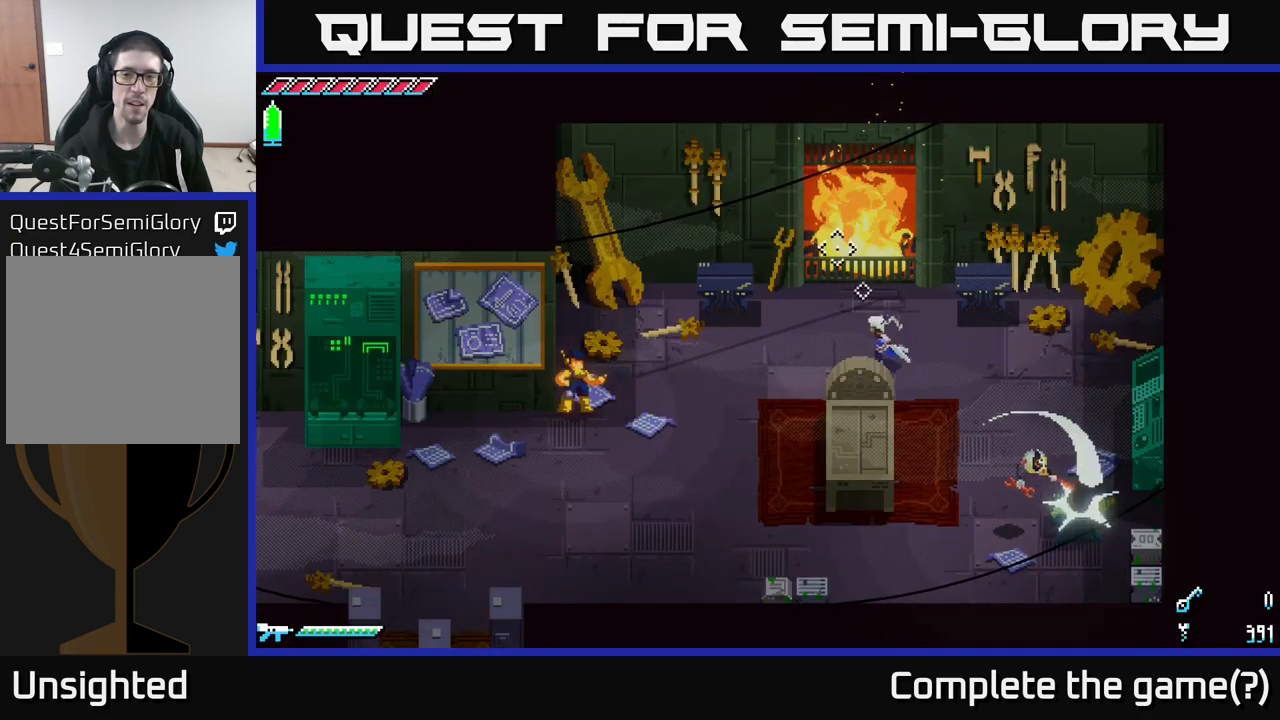
{"buttons": ["L2"], "left_stick": "center", "right_stick": "up", "events": [[83, "left_stick", "center"], [467, "L2", "down"]]}
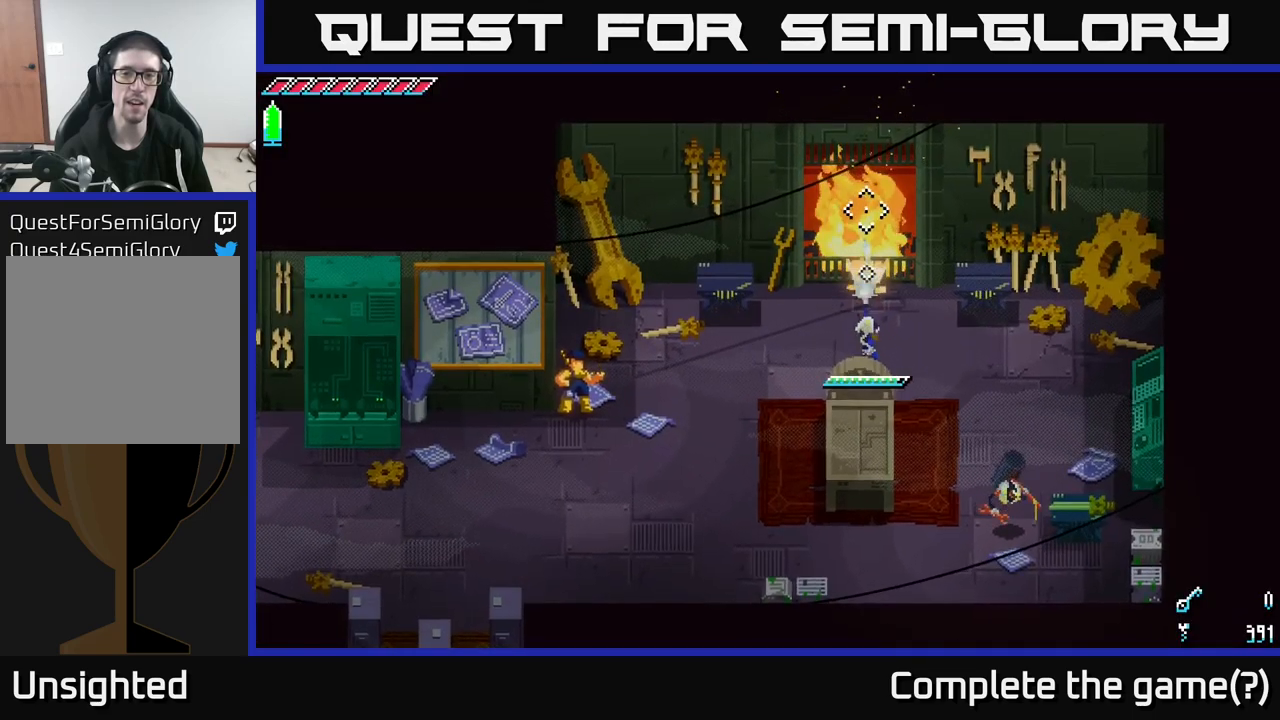
{"buttons": ["L2"], "left_stick": "center", "right_stick": "up", "events": []}
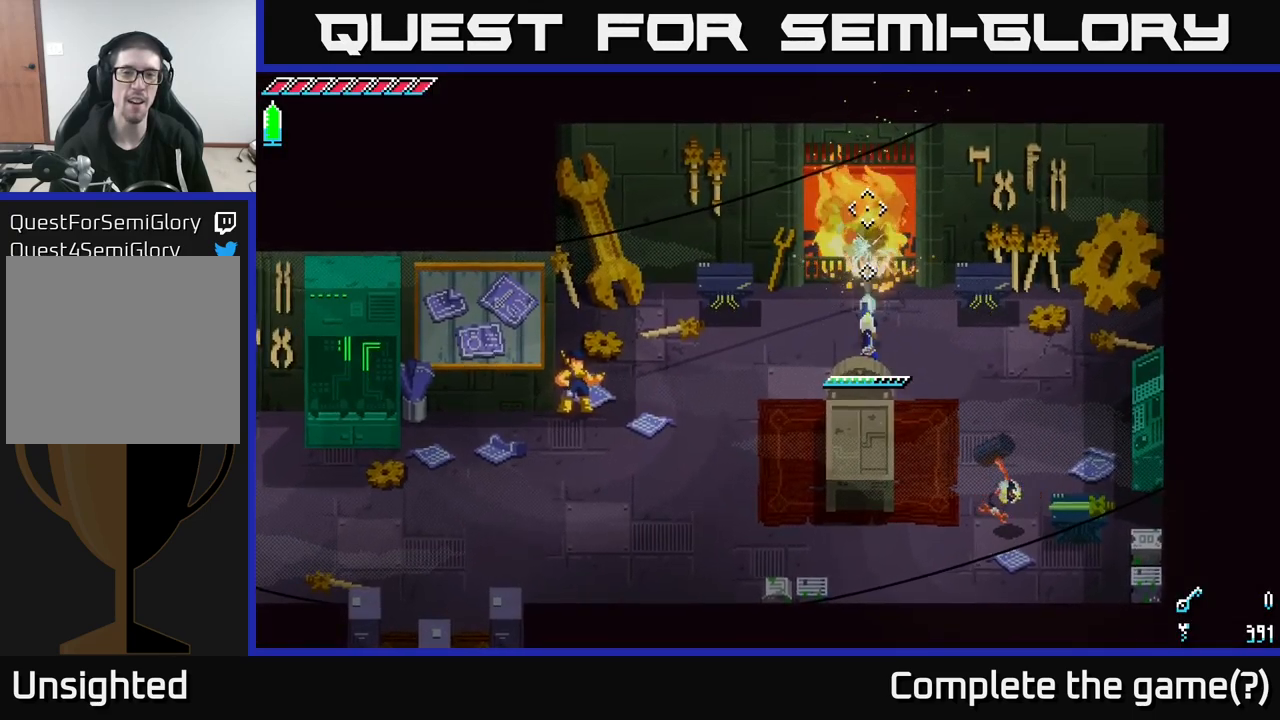
{"buttons": ["L2"], "left_stick": "center", "right_stick": "up", "events": []}
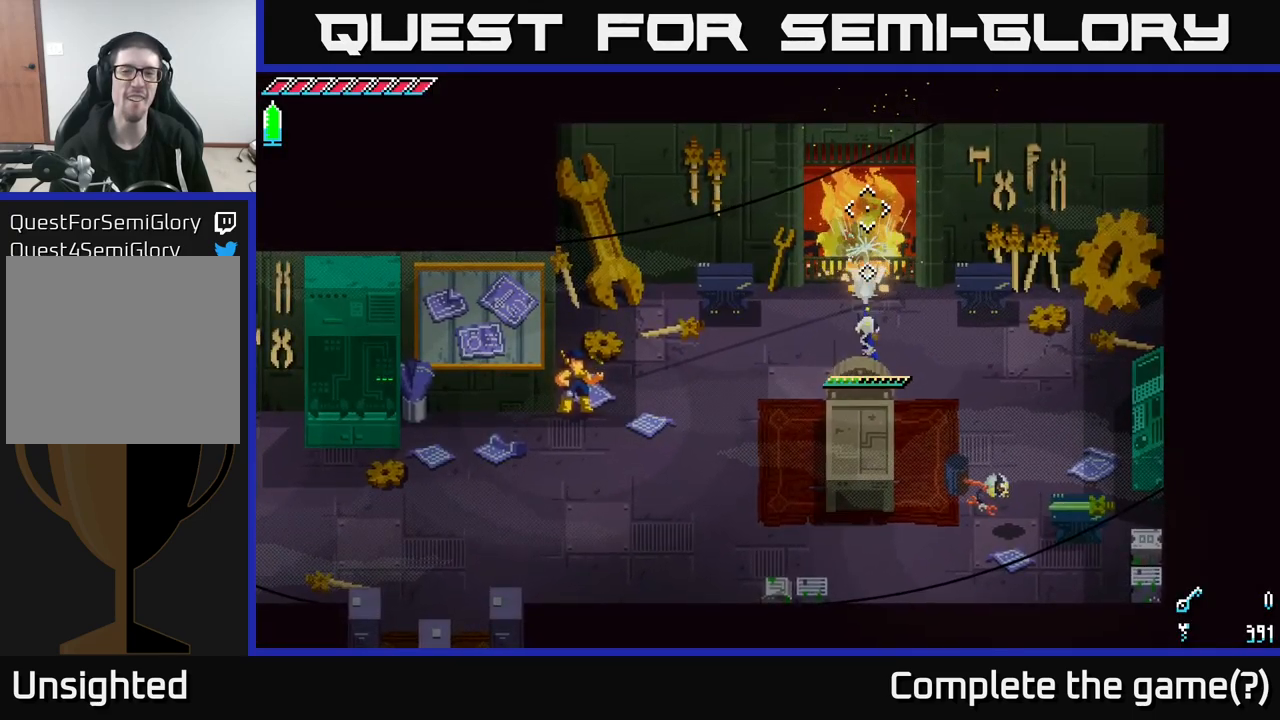
{"buttons": ["L2"], "left_stick": "center", "right_stick": "up", "events": []}
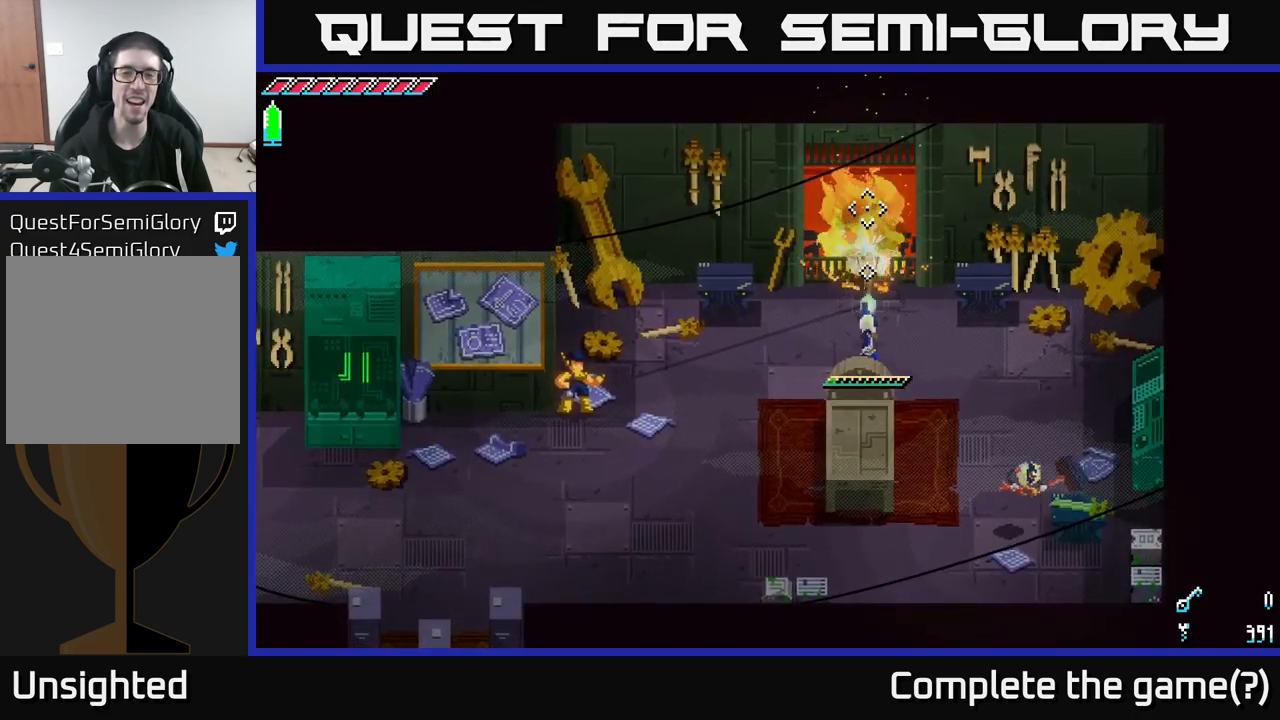
{"buttons": [], "left_stick": "center", "right_stick": "up", "events": [[217, "L2", "up"], [350, "L1", "down"], [450, "L1", "up"]]}
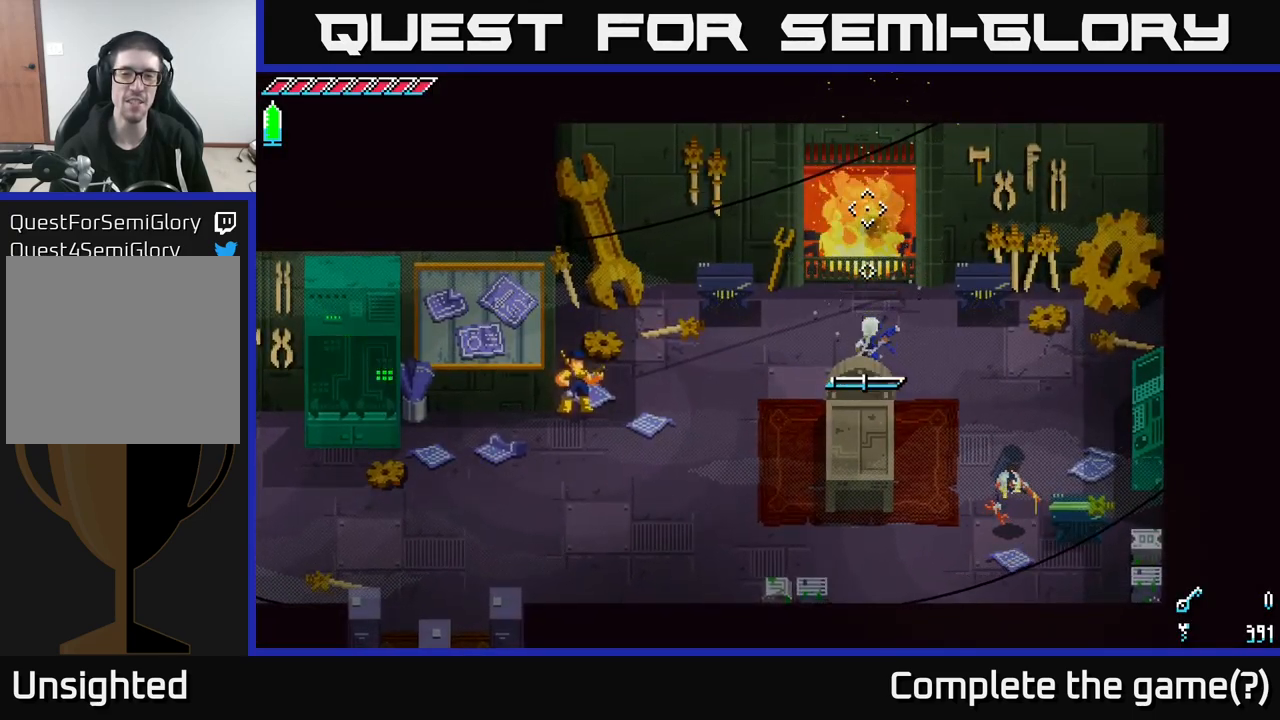
{"buttons": [], "left_stick": "center", "right_stick": "up", "events": [[333, "L1", "down"], [450, "L1", "up"]]}
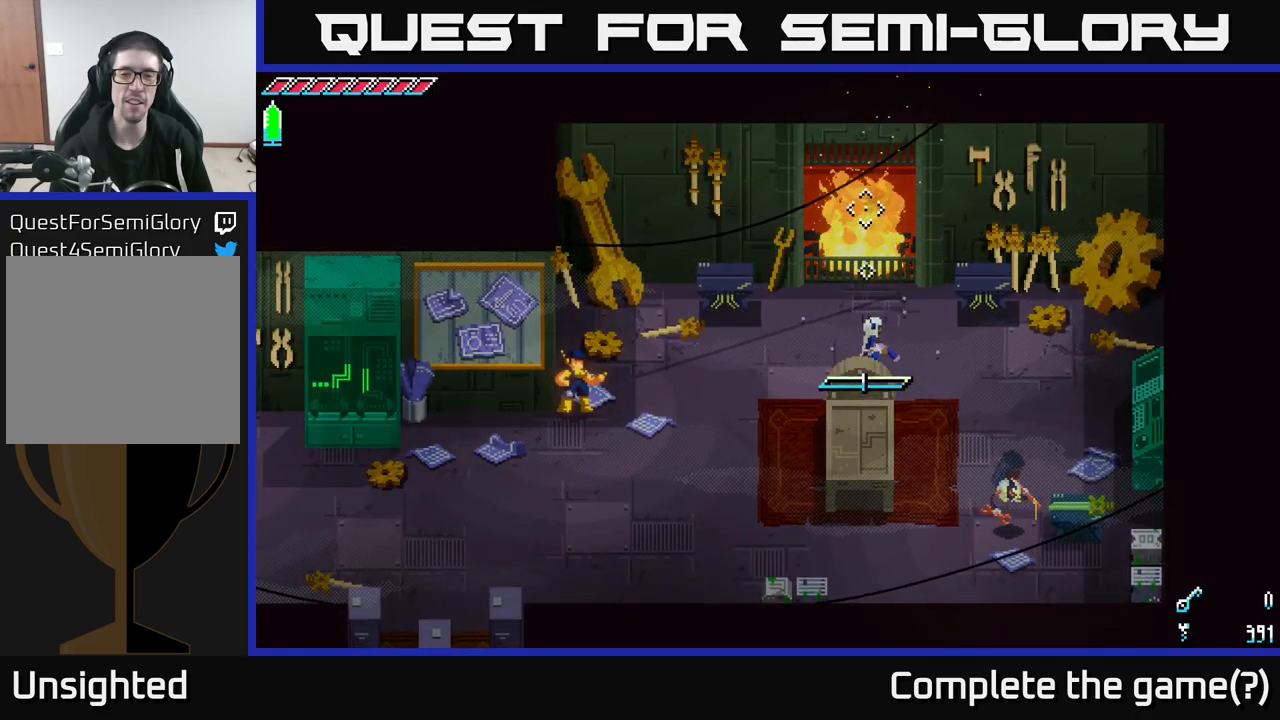
{"buttons": [], "left_stick": "center", "right_stick": "left", "events": [[183, "right_stick", "left"]]}
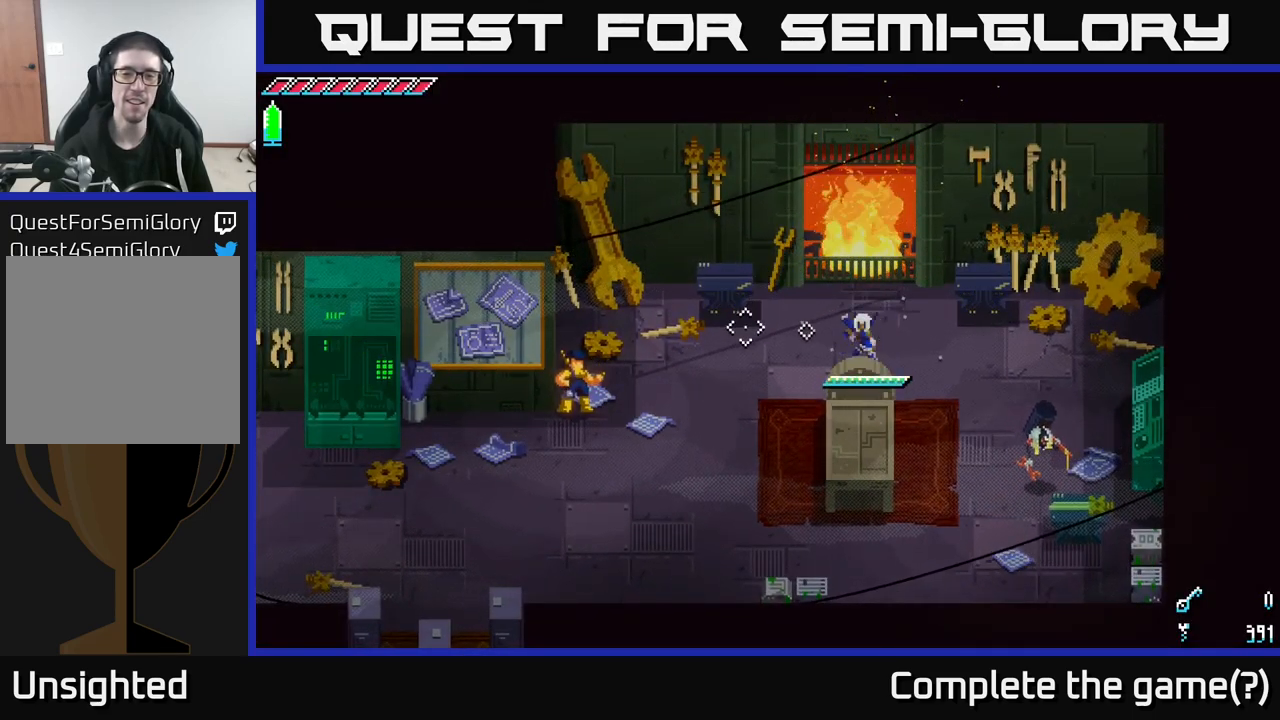
{"buttons": [], "left_stick": "center", "right_stick": "up", "events": [[83, "left_stick", "down-right"], [100, "right_stick", "up-left"], [283, "left_stick", "center"], [383, "left_stick", "up"], [450, "left_stick", "center"], [467, "right_stick", "up"]]}
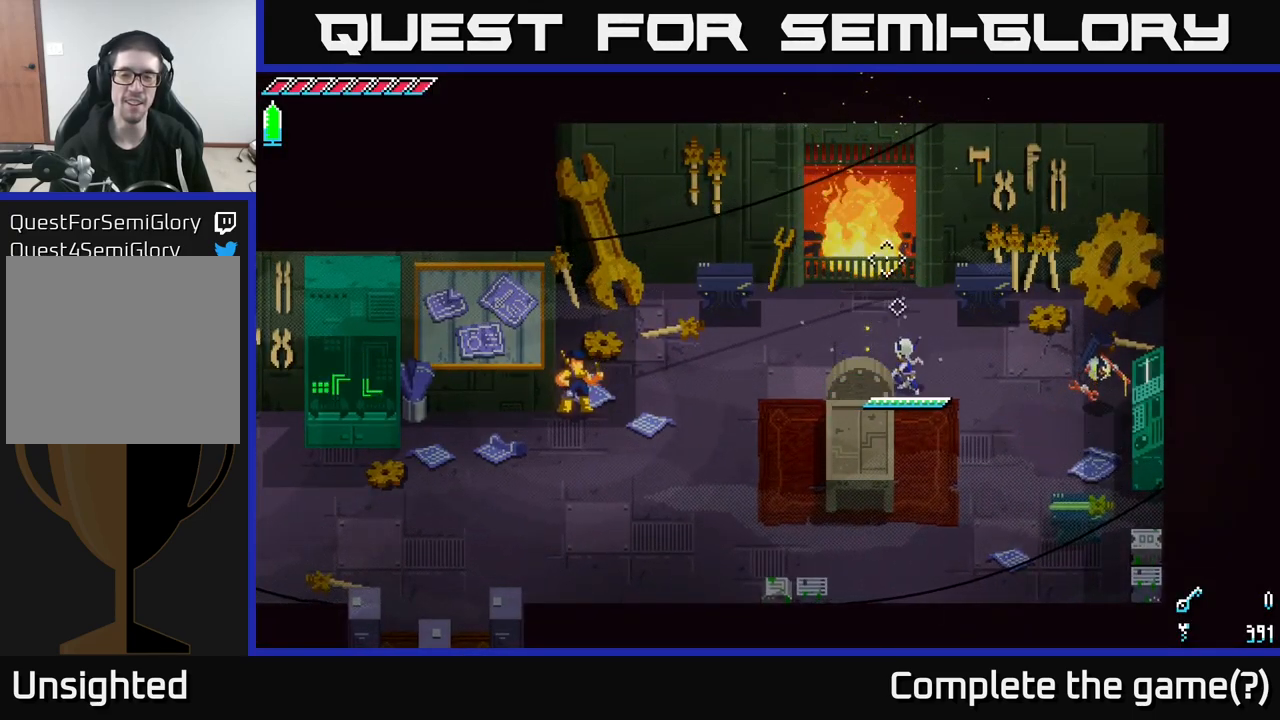
{"buttons": [], "left_stick": "center", "right_stick": "right", "events": [[33, "right_stick", "up-right"], [100, "right_stick", "right"]]}
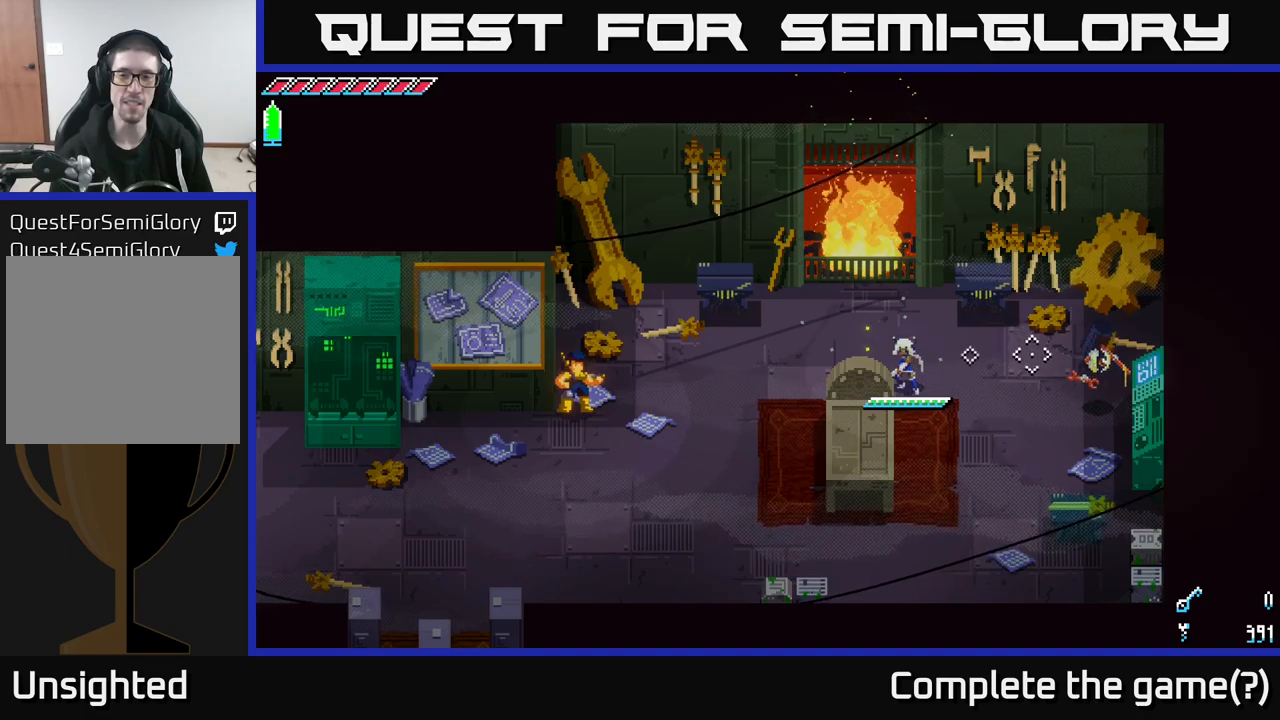
{"buttons": [], "left_stick": "right", "right_stick": "center", "events": [[334, "left_stick", "right"], [334, "right_stick", "center"]]}
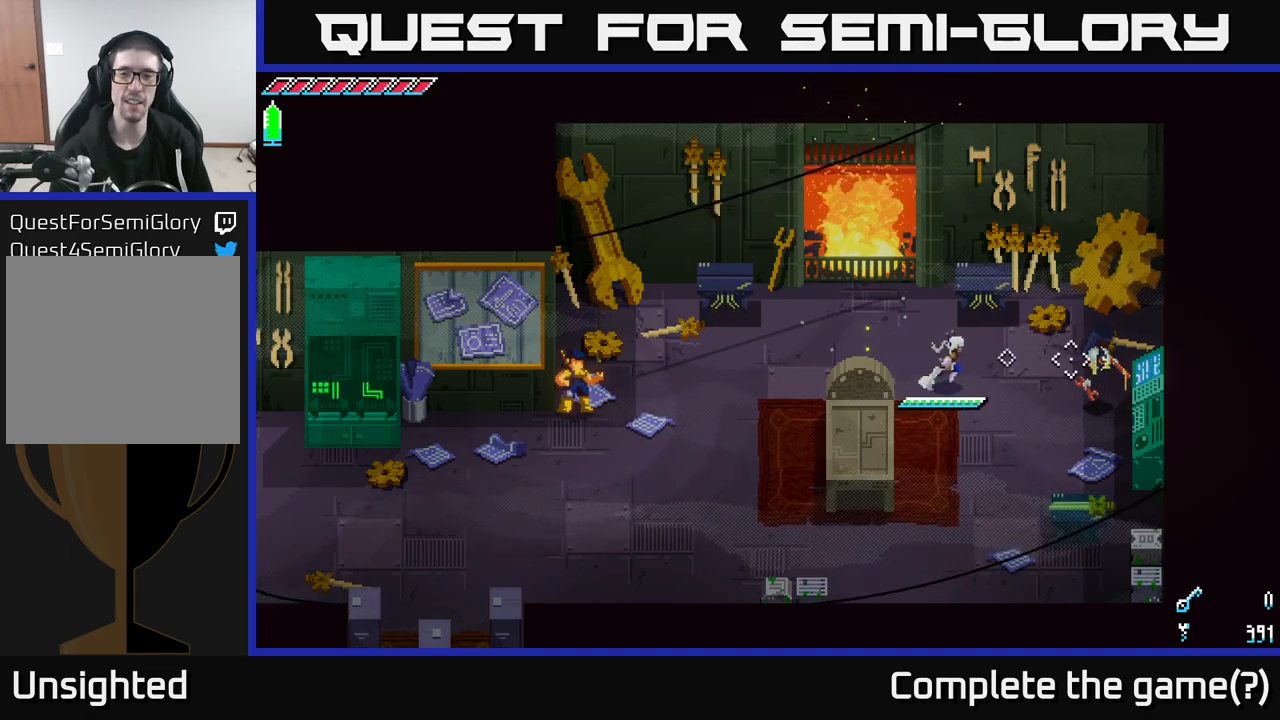
{"buttons": [], "left_stick": "right", "right_stick": "center", "events": []}
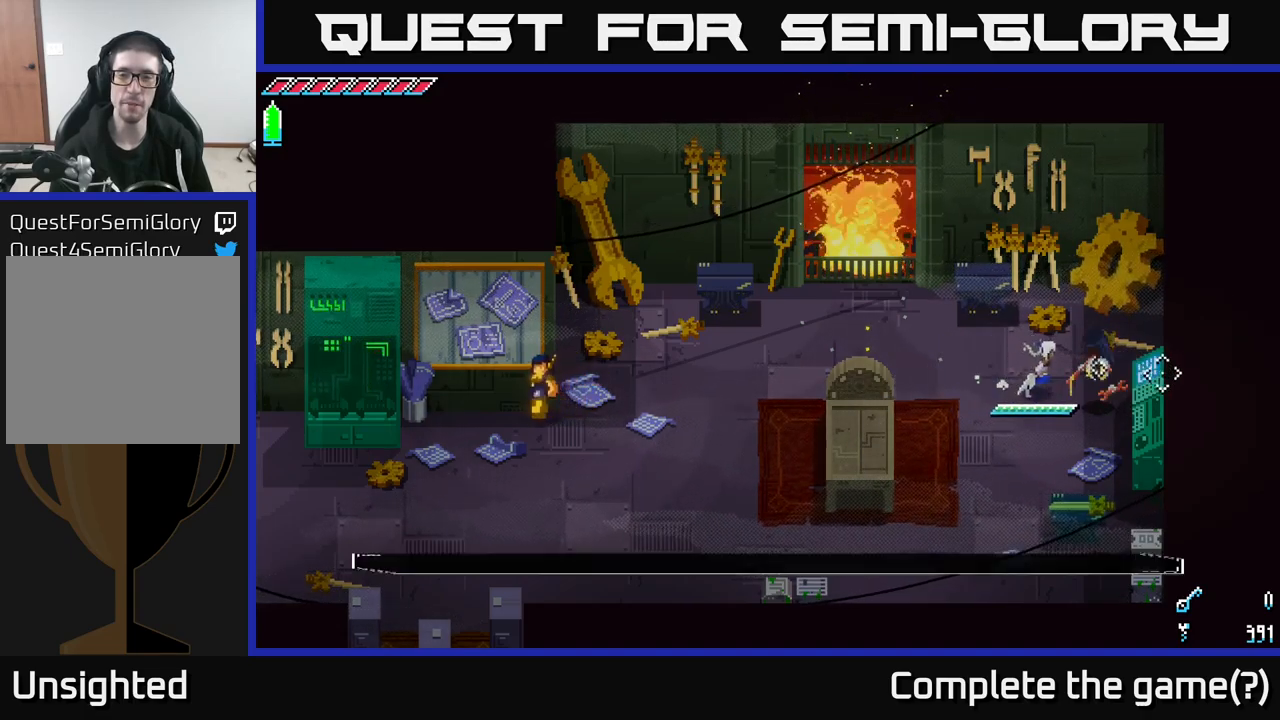
{"buttons": [], "left_stick": "center", "right_stick": "center", "events": [[50, "Y", "down"], [67, "left_stick", "center"], [150, "Y", "up"]]}
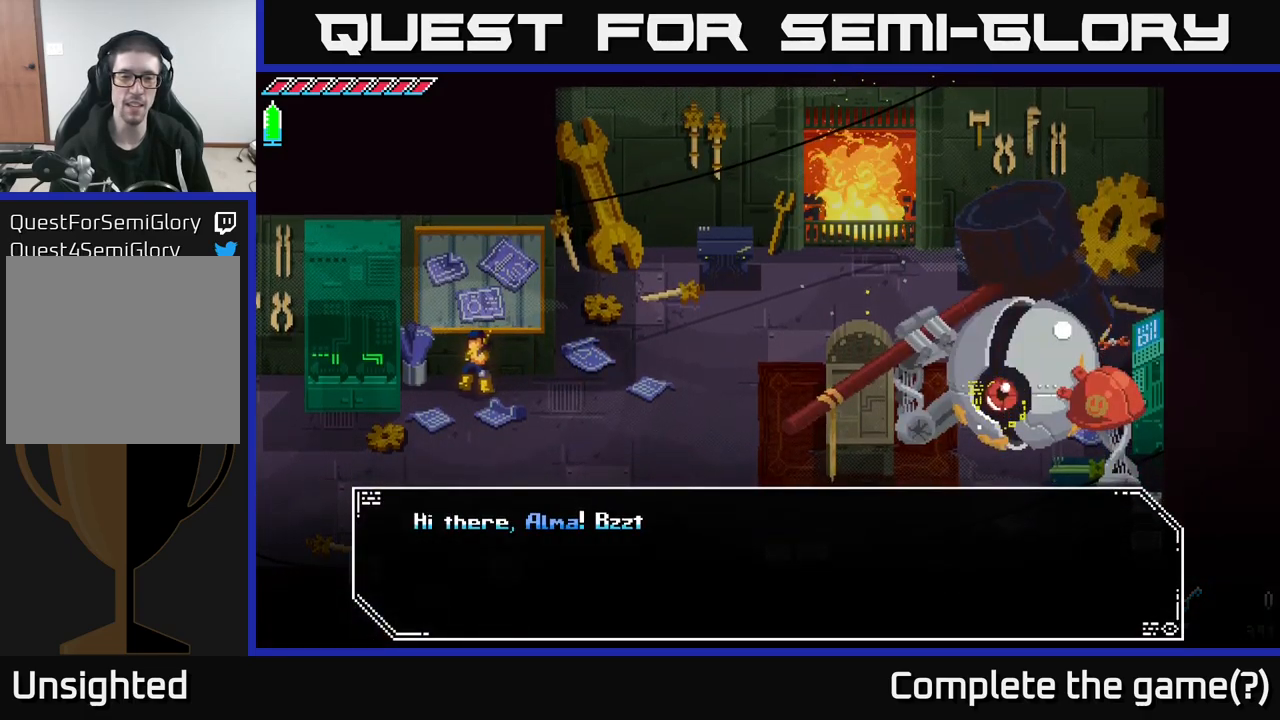
{"buttons": [], "left_stick": "center", "right_stick": "center", "events": [[217, "A", "down"], [384, "A", "up"]]}
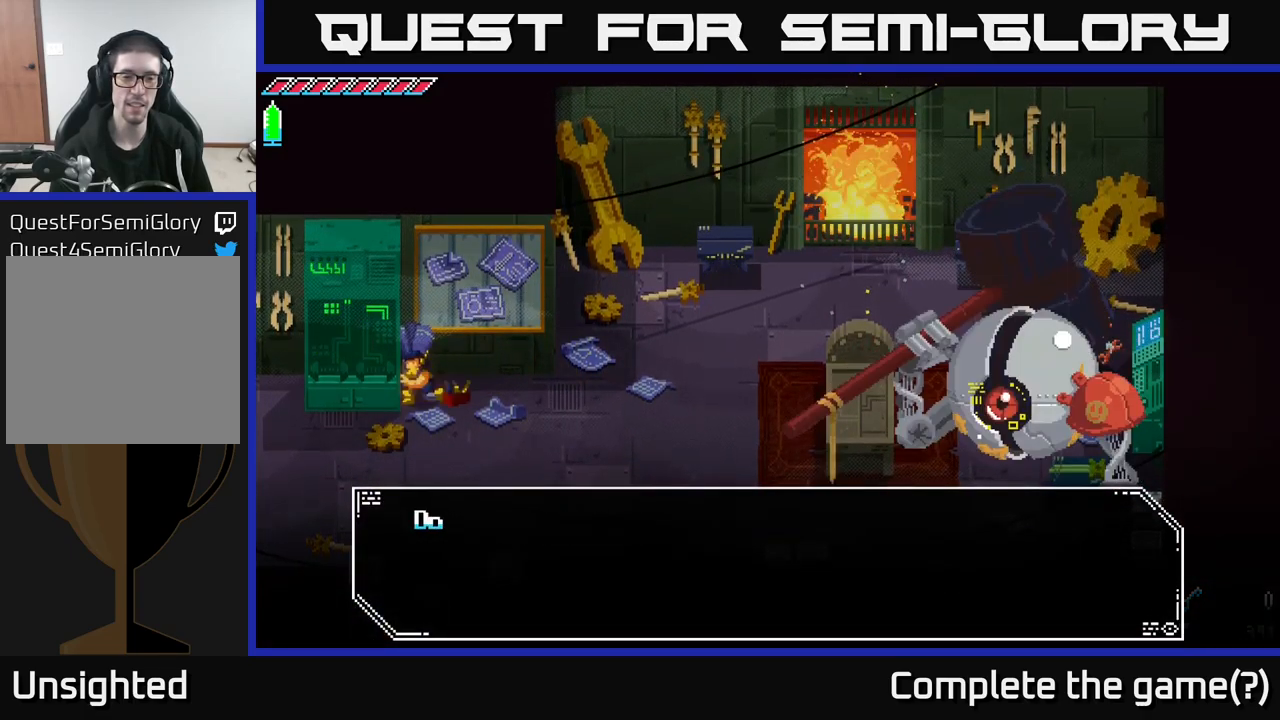
{"buttons": [], "left_stick": "center", "right_stick": "center", "events": [[34, "A", "down"], [167, "A", "up"], [400, "A", "down"], [500, "A", "up"]]}
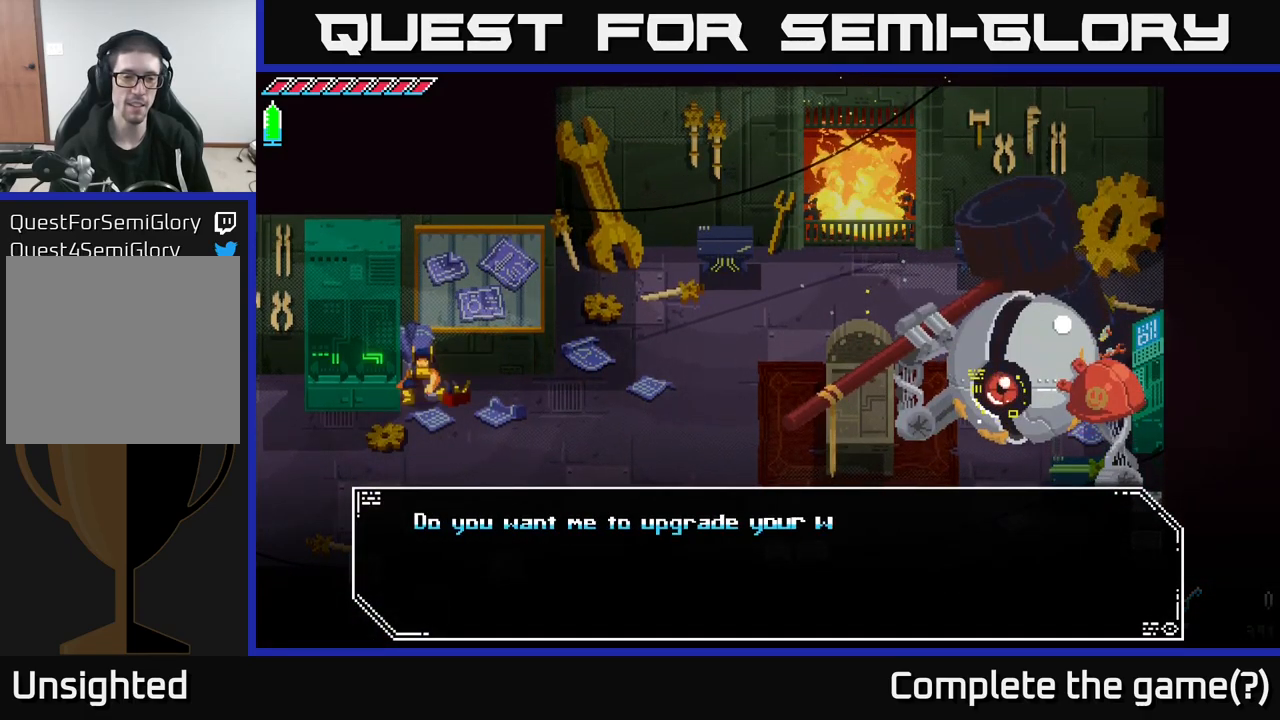
{"buttons": [], "left_stick": "center", "right_stick": "center", "events": []}
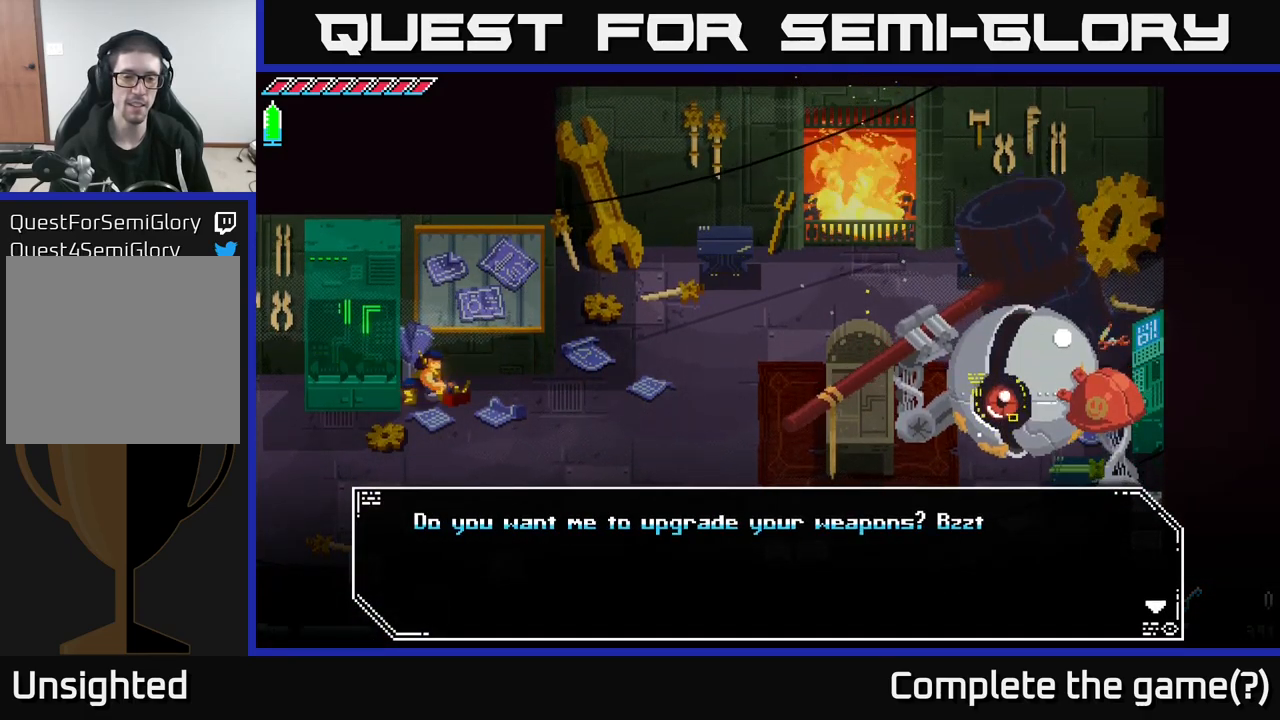
{"buttons": [], "left_stick": "center", "right_stick": "center", "events": [[150, "A", "down"], [250, "A", "up"]]}
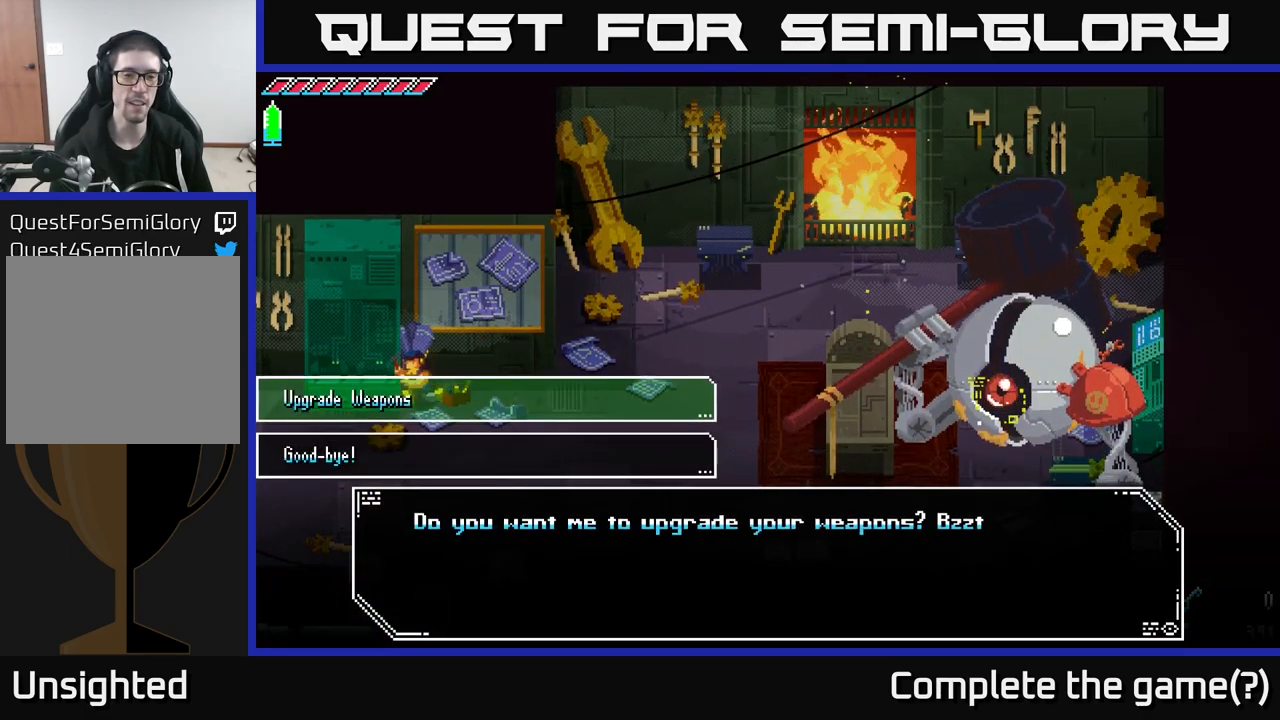
{"buttons": [], "left_stick": "center", "right_stick": "center", "events": [[250, "A", "down"], [367, "A", "up"]]}
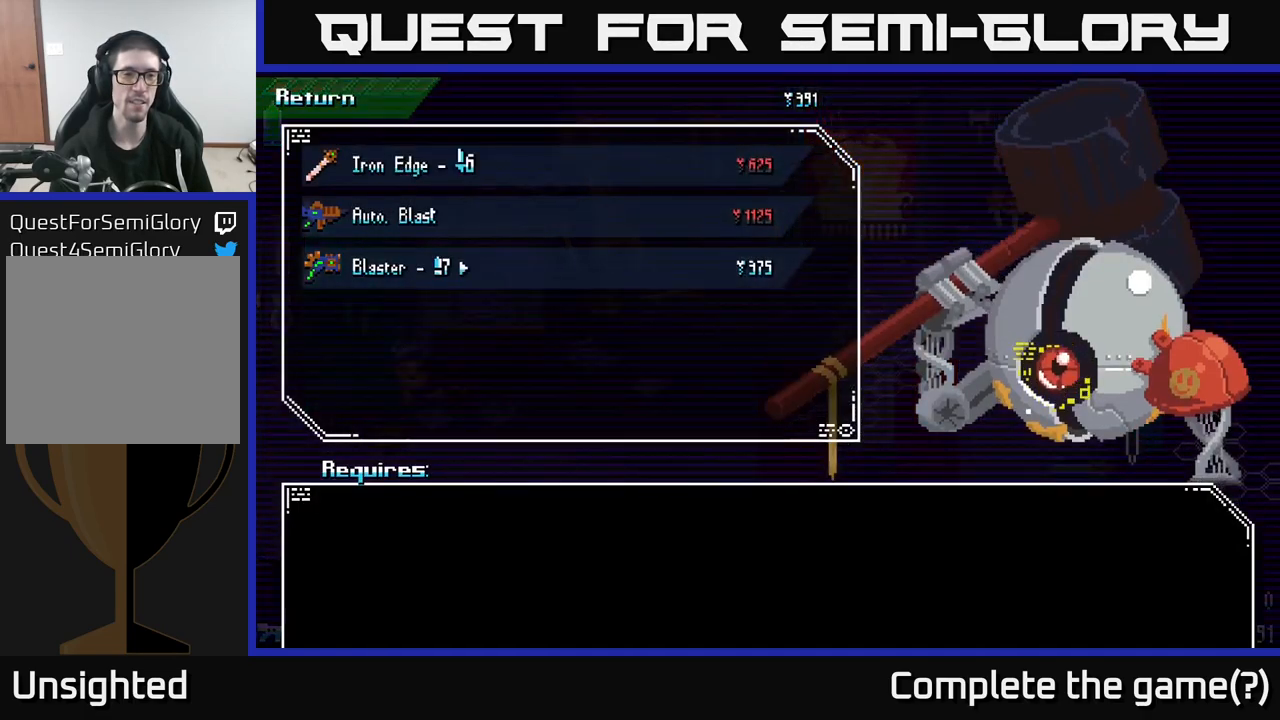
{"buttons": [], "left_stick": "center", "right_stick": "center", "events": [[200, "left_stick", "down"], [384, "left_stick", "center"]]}
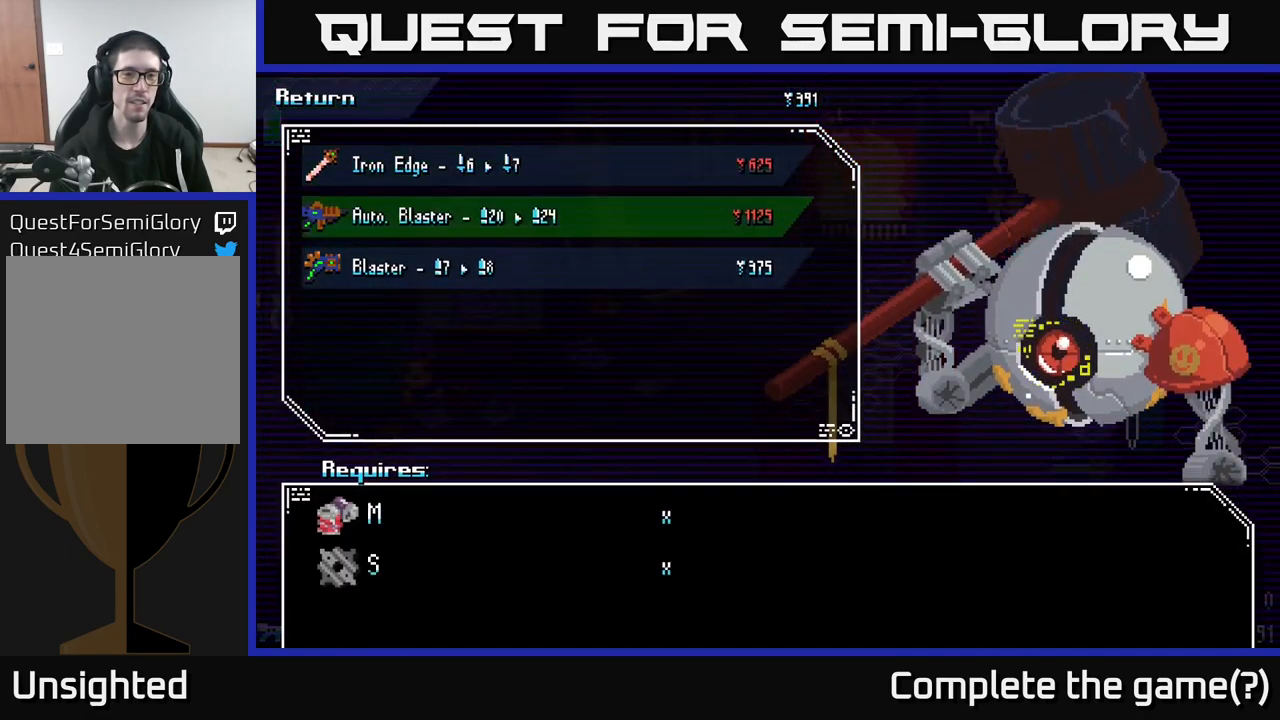
{"buttons": [], "left_stick": "down", "right_stick": "center", "events": [[50, "left_stick", "down"], [234, "left_stick", "center"], [451, "left_stick", "down"]]}
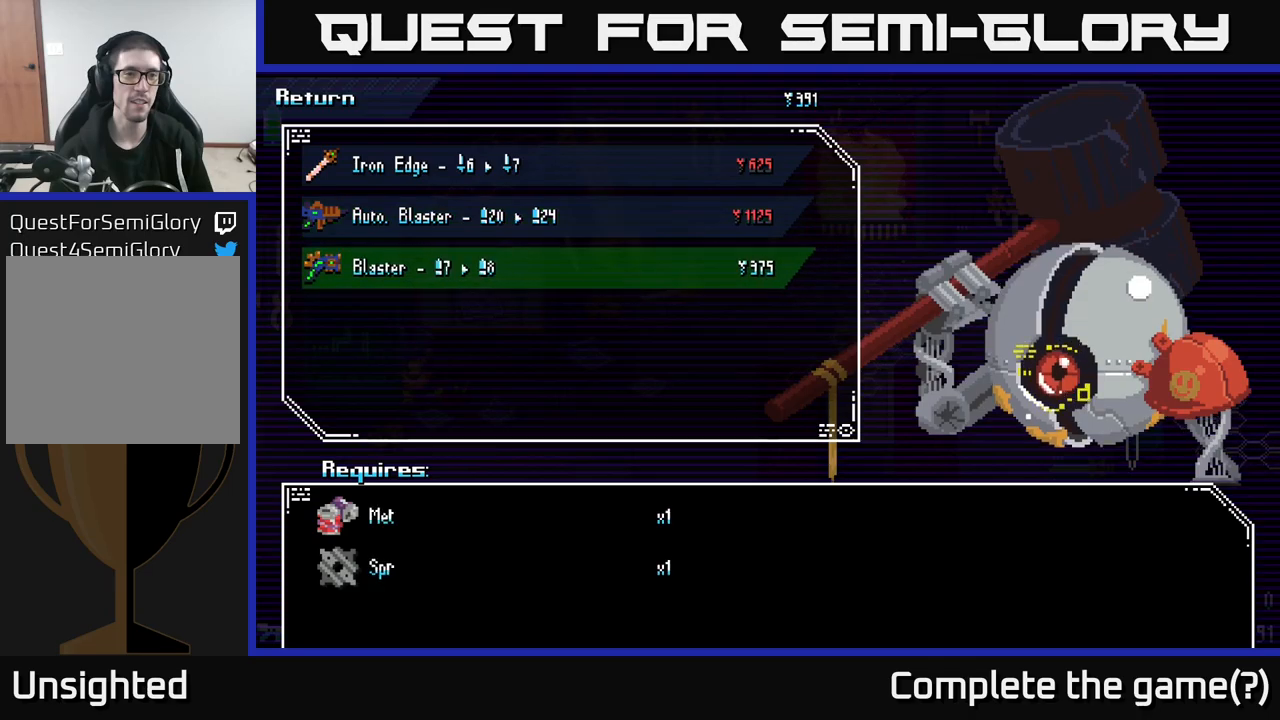
{"buttons": [], "left_stick": "center", "right_stick": "center", "events": [[133, "left_stick", "center"], [183, "left_stick", "up"], [333, "left_stick", "center"]]}
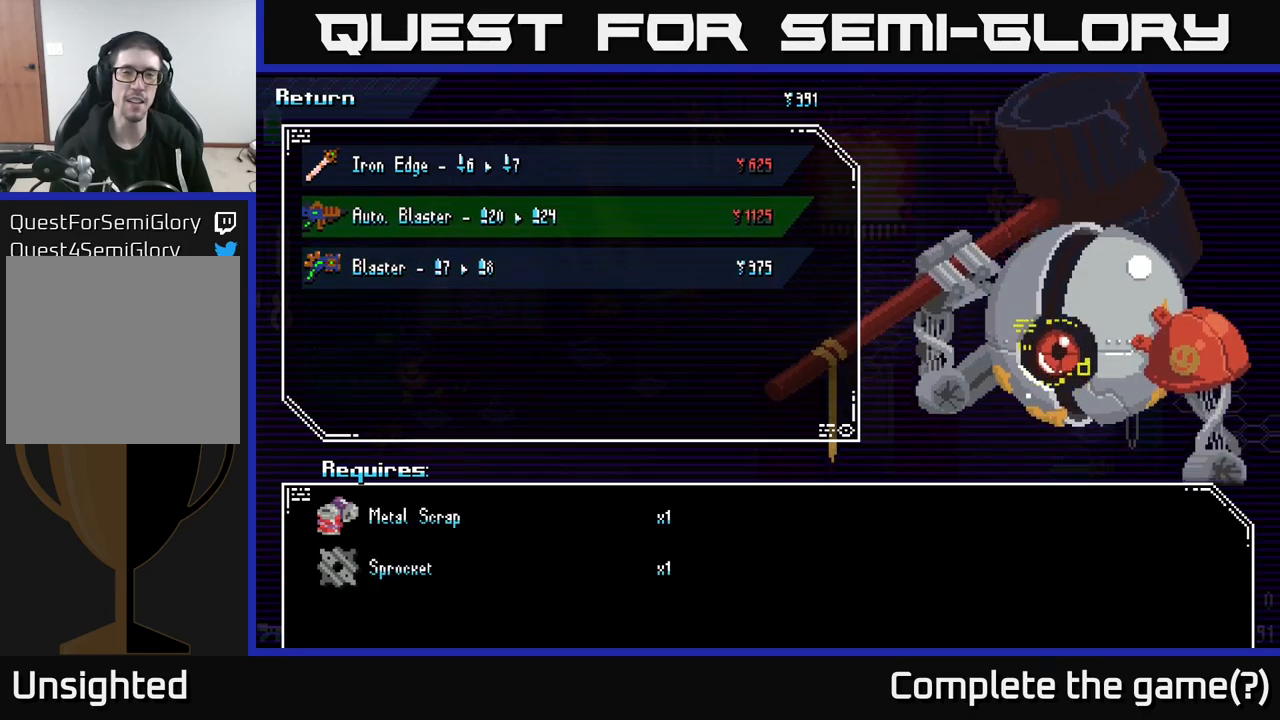
{"buttons": [], "left_stick": "center", "right_stick": "center", "events": []}
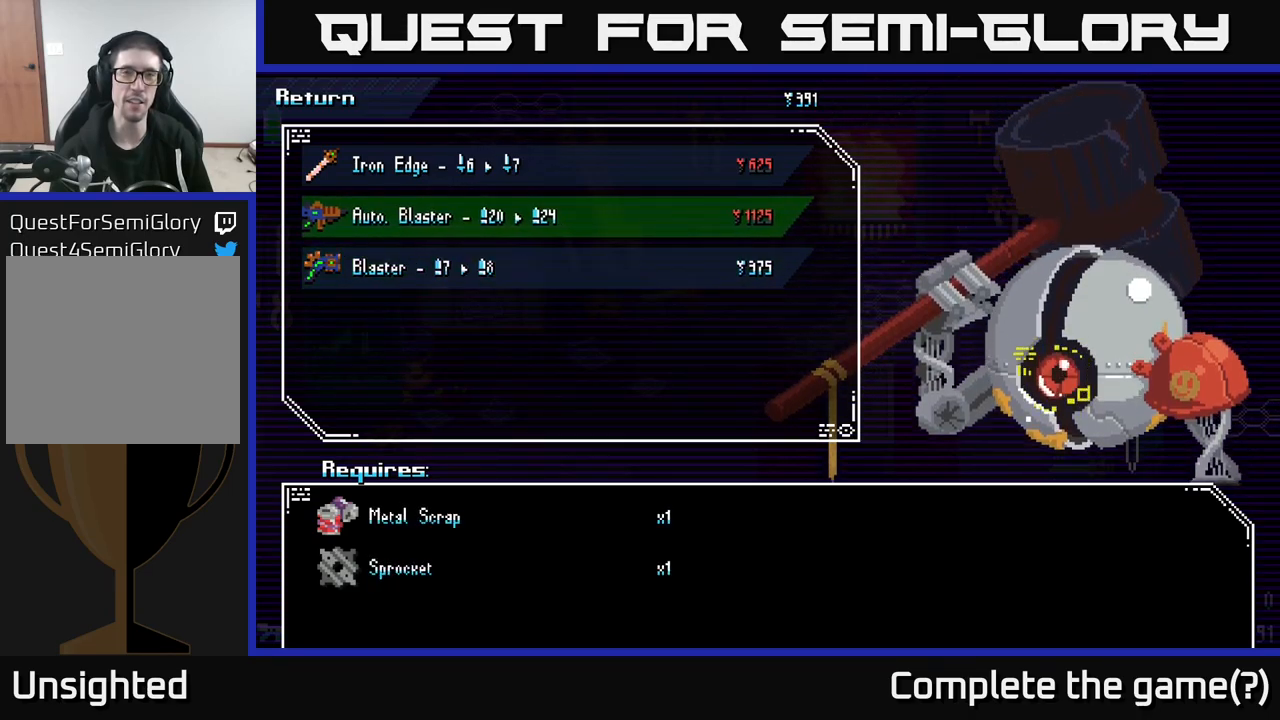
{"buttons": [], "left_stick": "center", "right_stick": "center", "events": []}
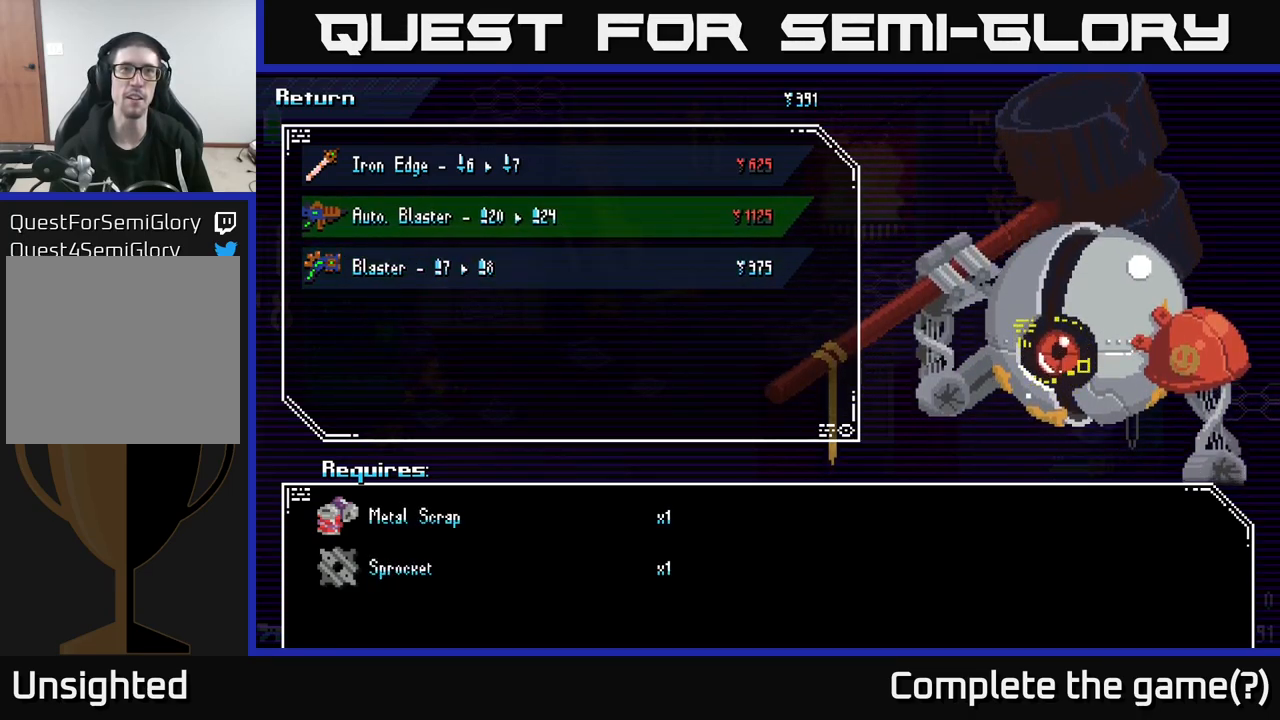
{"buttons": [], "left_stick": "up", "right_stick": "center", "events": [[200, "left_stick", "down"], [367, "left_stick", "up"]]}
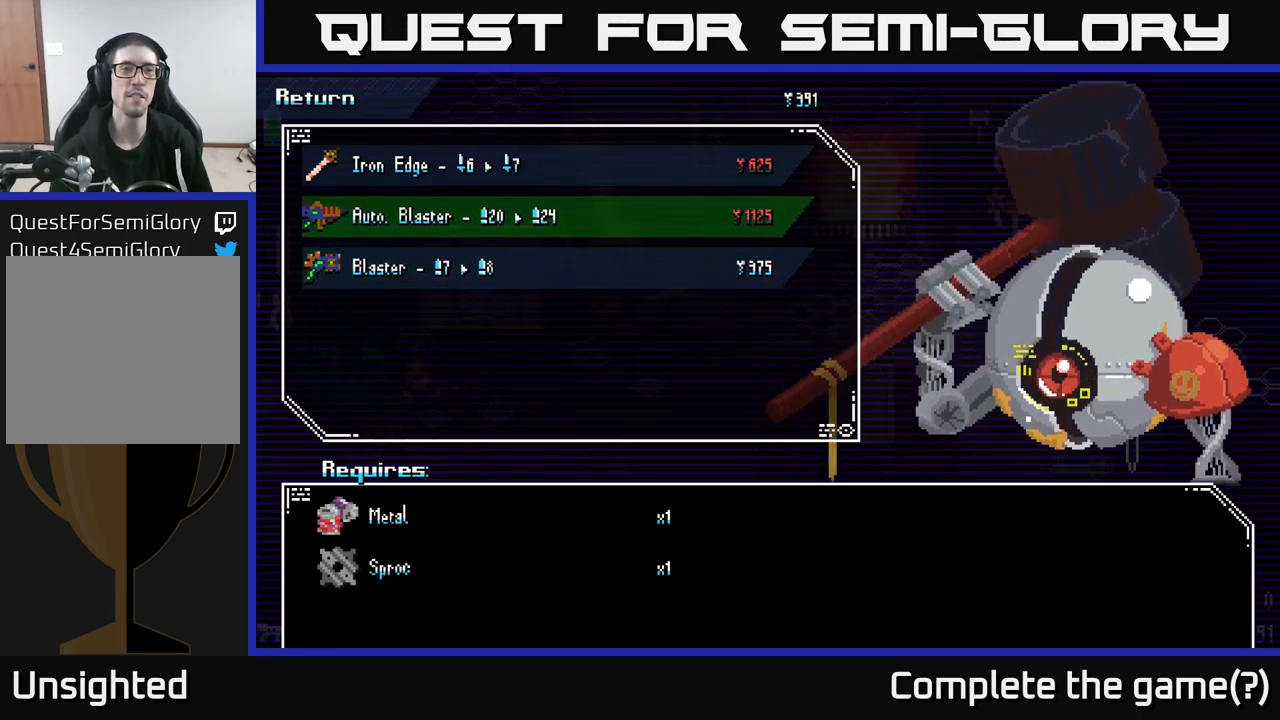
{"buttons": [], "left_stick": "center", "right_stick": "center", "events": [[33, "left_stick", "center"]]}